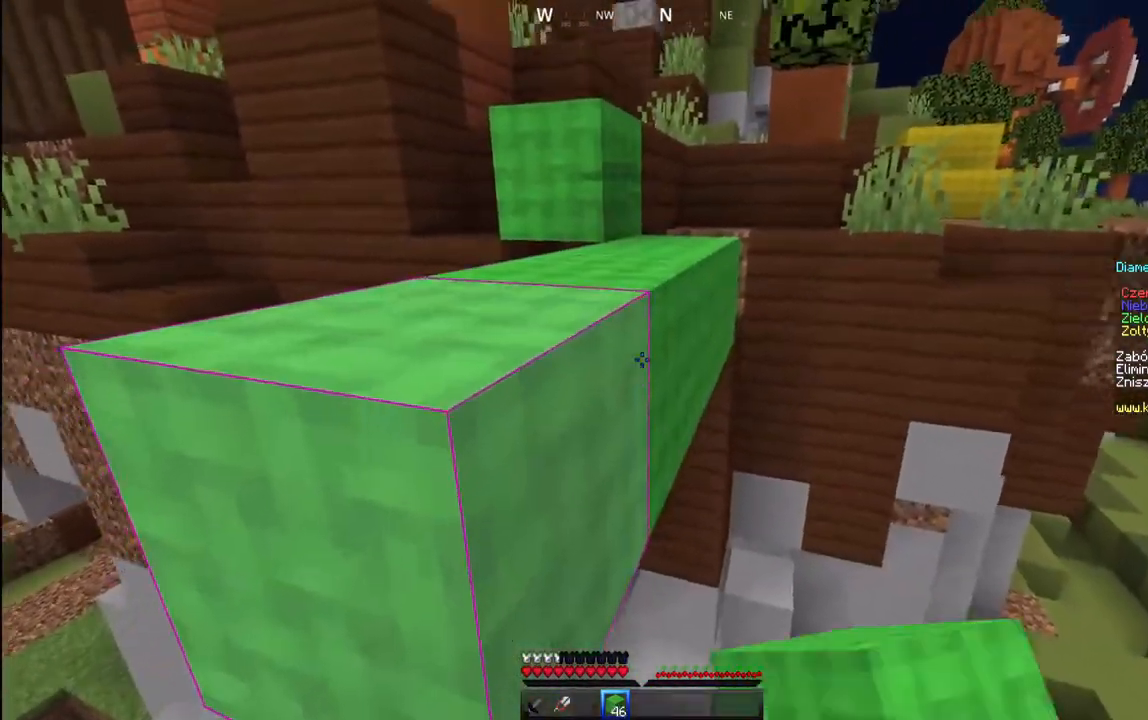
Gameplay with keyboard and mouse; each line is a JSON object with the keys and mouse buttons held at the frame after it. "events" lists presses ("down") and releases ("up") of "a", "d", "s", "space", "w", "mouse_left" and "mouse_right" between this image and that frame as [ms after this image, input, new state], when the widget could be followed in between. "mouse_left", "mouse_right" = the "left", "right" buttons of the "mouse" list. No other keys are recorded. Fast repeated clicks can show as one long hold. Mouse movement is not recorded.
{"keys": ["a", "w"], "mouse": [], "events": [[150, "w", "down"], [183, "space", "down"], [267, "a", "down"], [433, "space", "up"]]}
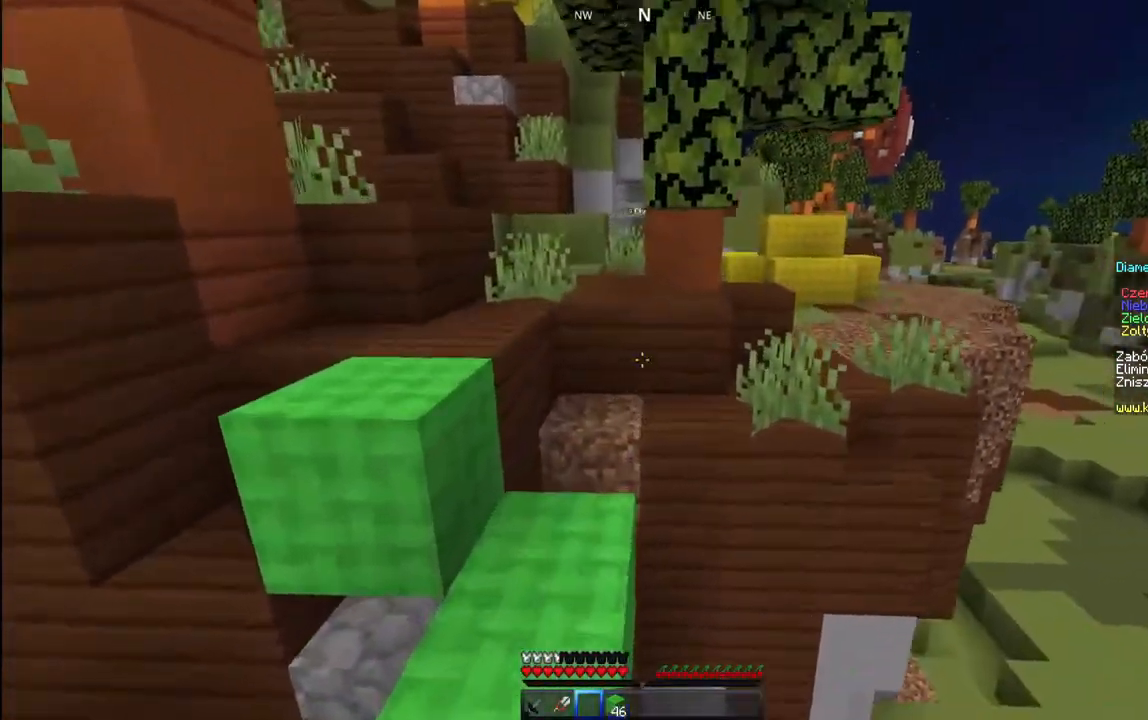
{"keys": ["a", "space", "w"], "mouse": [], "events": [[133, "a", "up"], [217, "a", "down"], [417, "a", "up"], [450, "space", "down"], [467, "a", "down"]]}
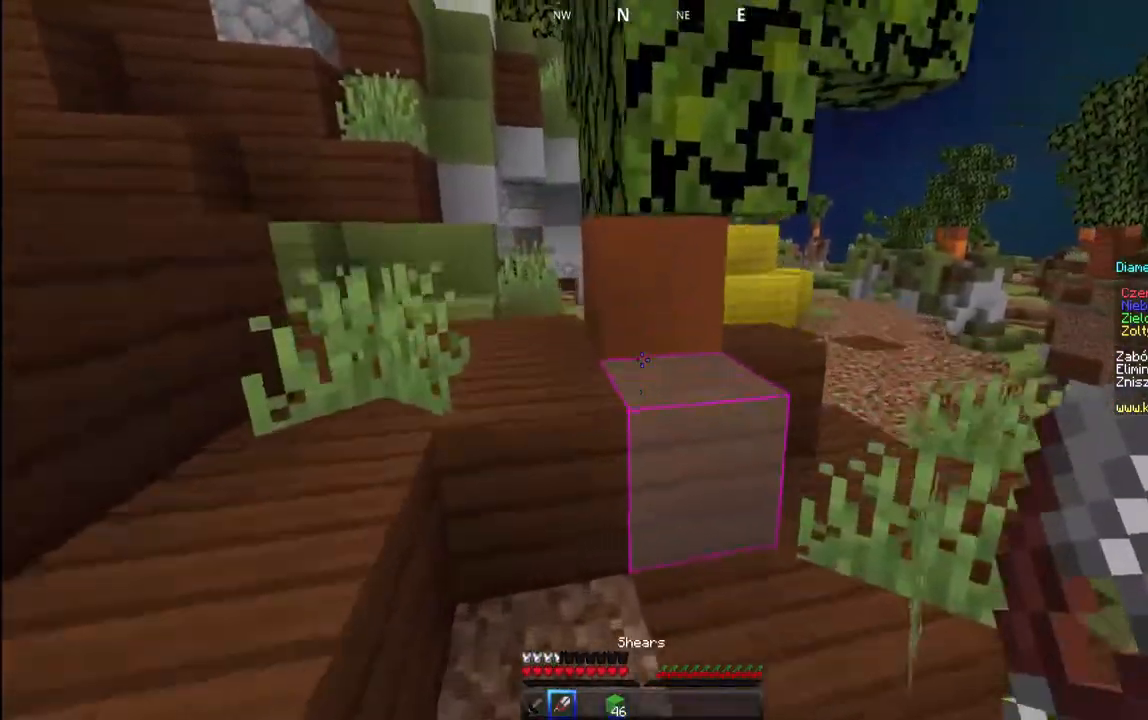
{"keys": ["a", "w"], "mouse": [], "events": [[133, "space", "up"]]}
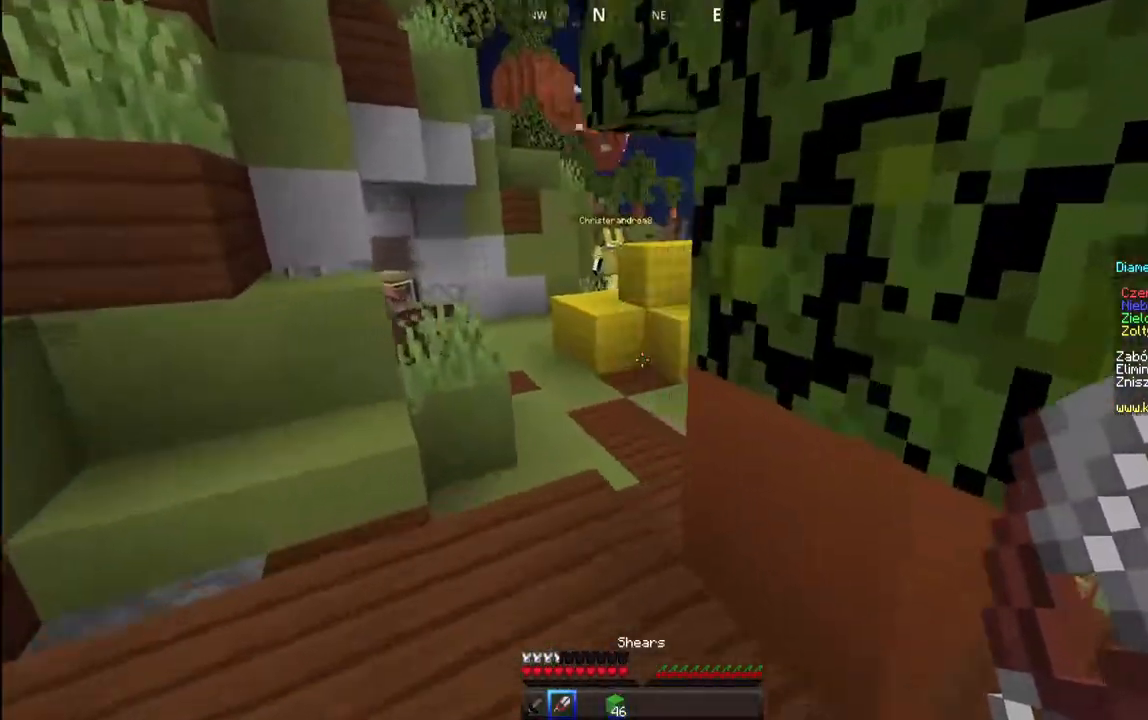
{"keys": ["d", "w"], "mouse": [], "events": [[167, "a", "up"], [483, "d", "down"]]}
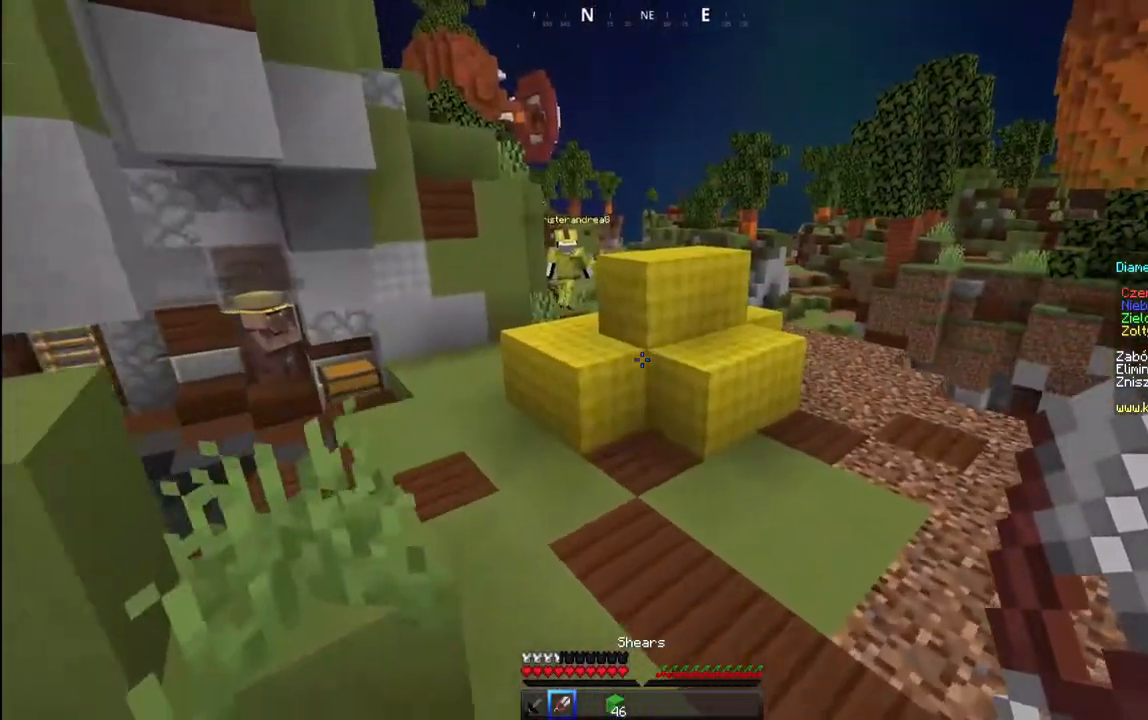
{"keys": ["d", "w"], "mouse": ["left"], "events": [[283, "mouse_left", "down"]]}
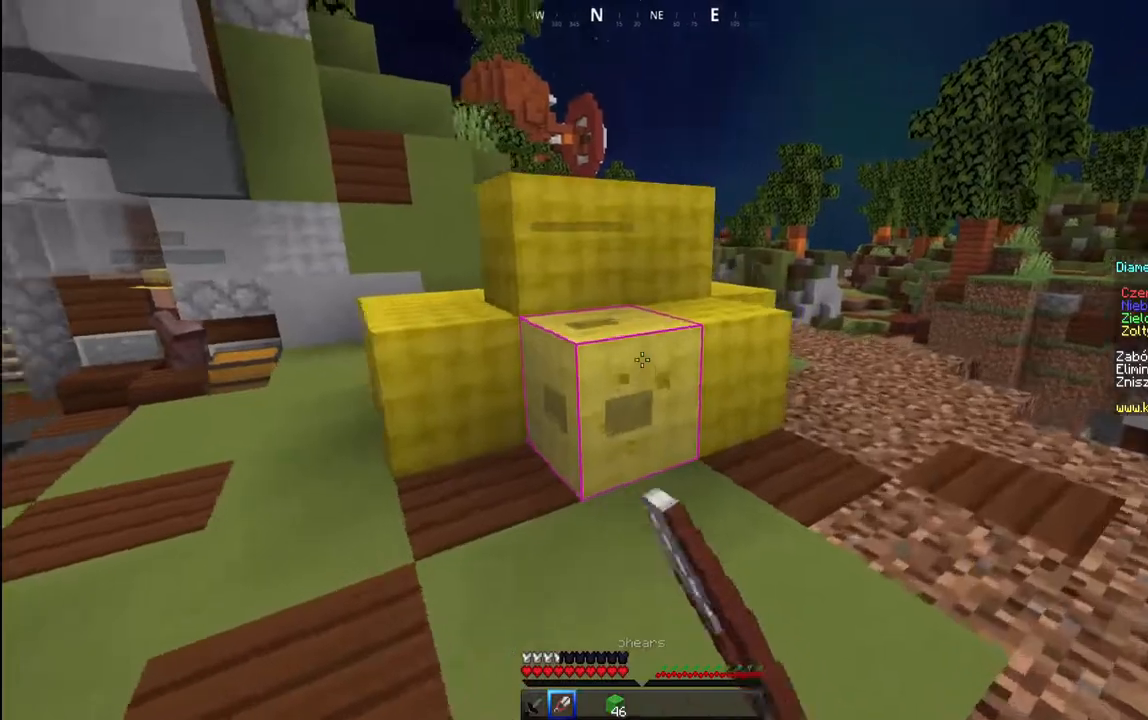
{"keys": [], "mouse": ["left"], "events": [[350, "d", "up"], [367, "w", "up"]]}
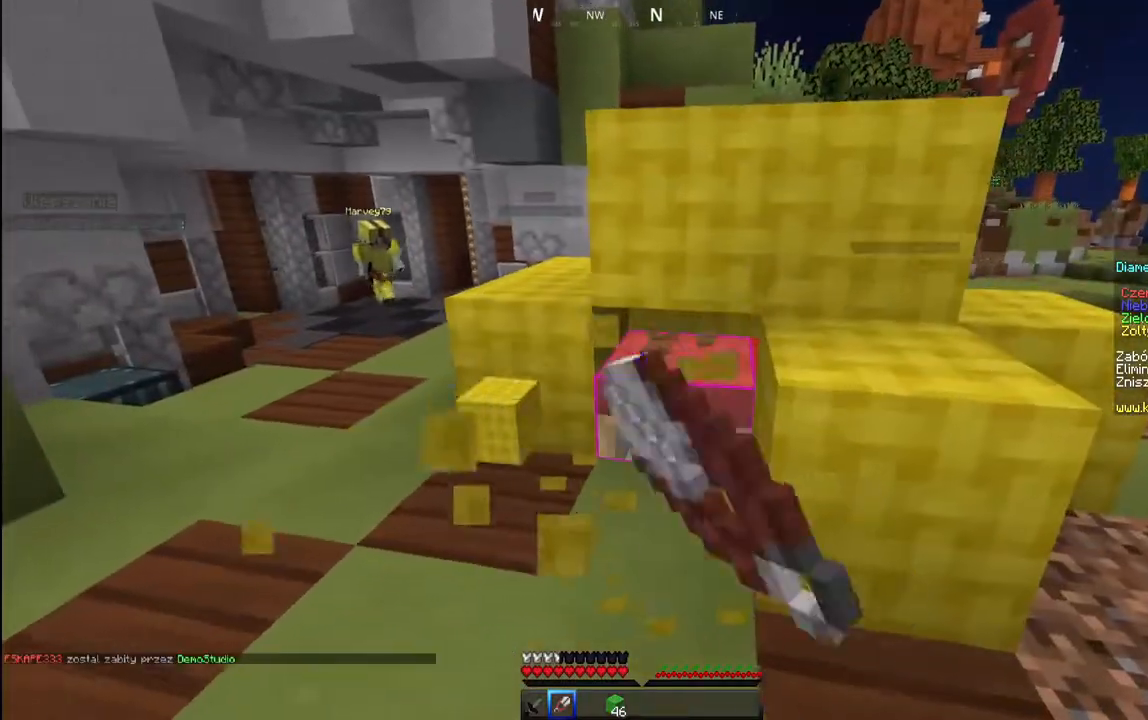
{"keys": ["d", "w"], "mouse": ["left"], "events": [[250, "d", "down"], [300, "w", "down"]]}
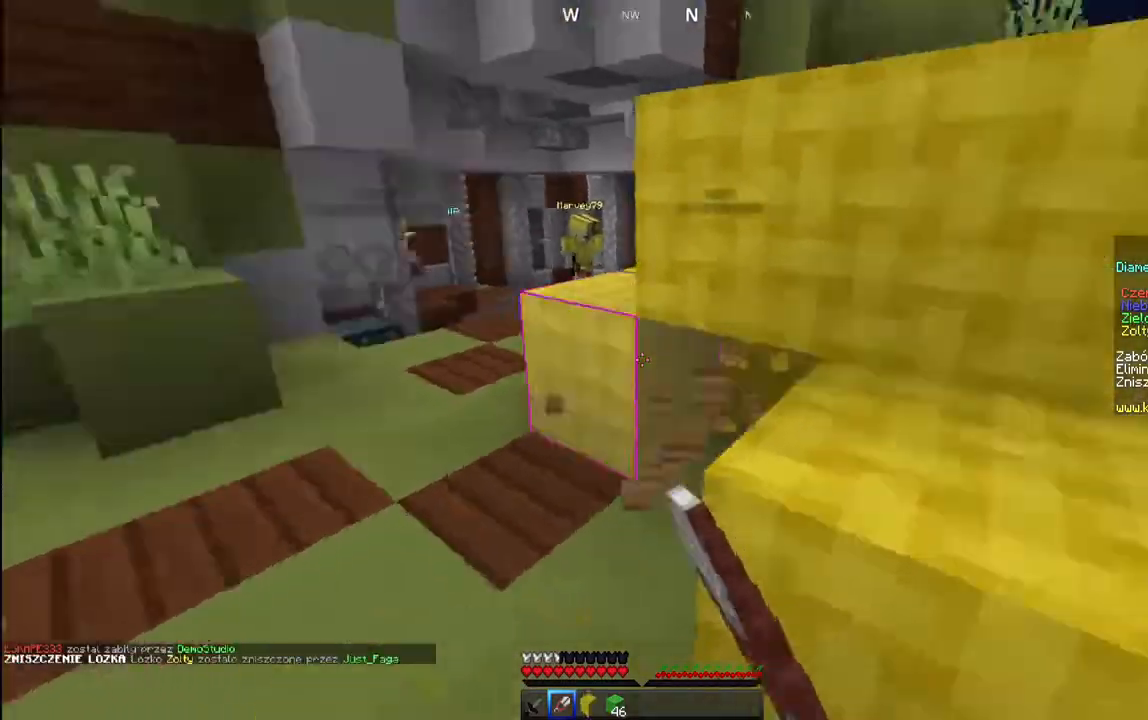
{"keys": ["a", "w"], "mouse": [], "events": [[67, "mouse_left", "up"], [83, "d", "up"], [217, "a", "down"]]}
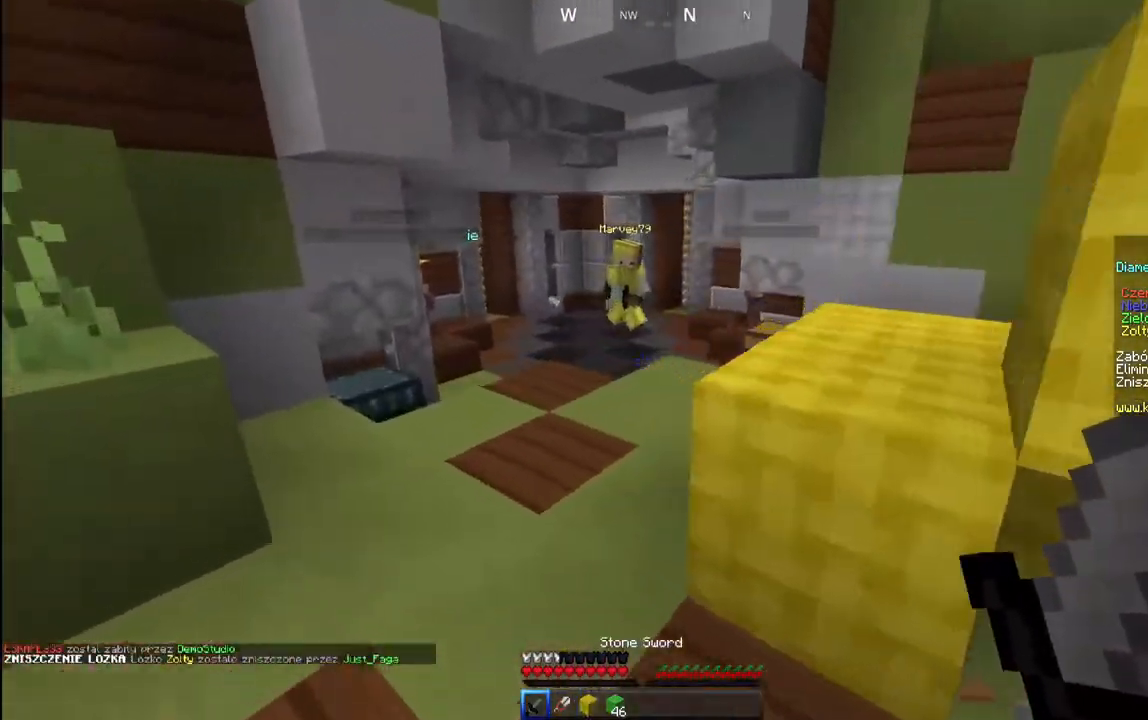
{"keys": ["a", "w"], "mouse": [], "events": [[50, "space", "down"], [283, "space", "up"]]}
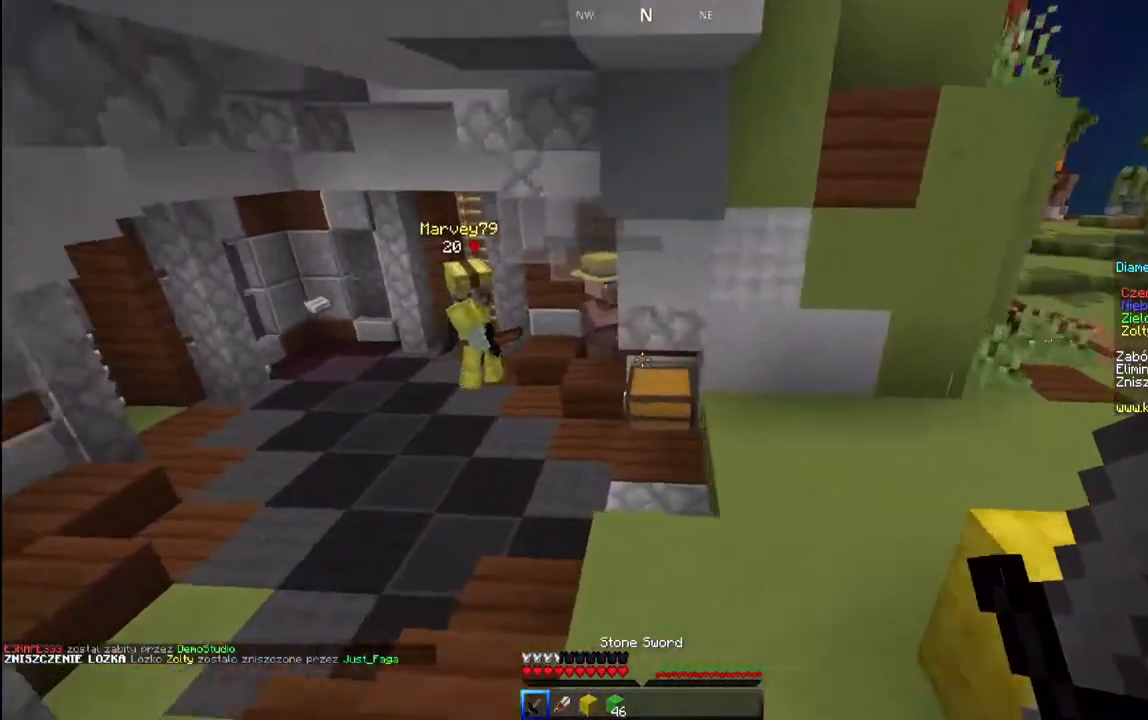
{"keys": ["w"], "mouse": [], "events": [[100, "a", "up"]]}